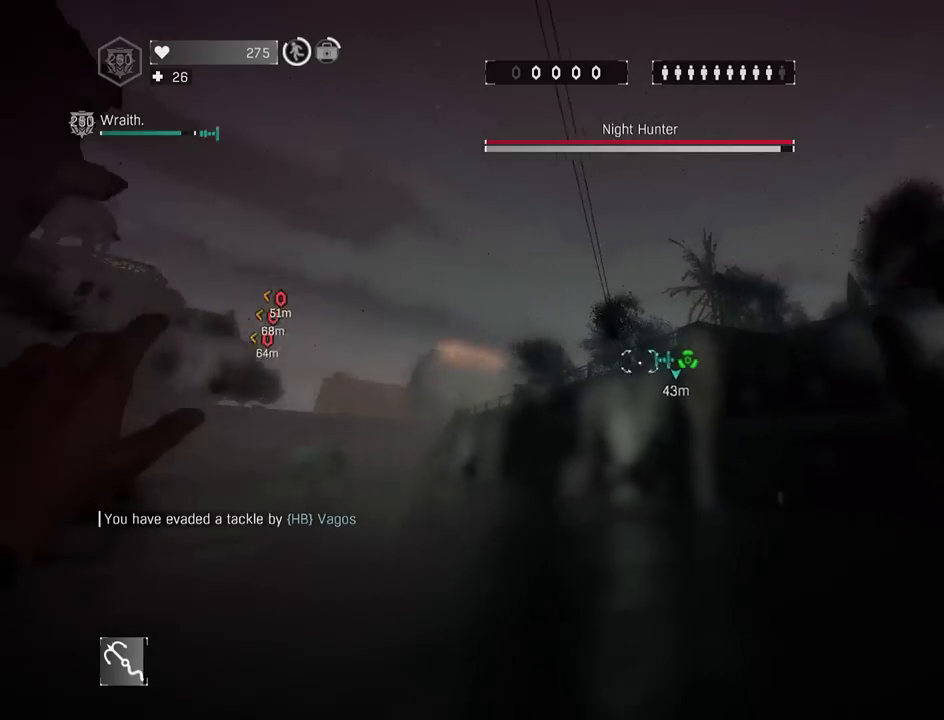
Gameplay with keyboard and mouse; each line is a JSON object with the keys and mouse buttons held at the frame after it. "events" lists presses ("down") and releases ("up") of "1", "2", "3", "4", "5", "a", "alt", "c", "caps_lock", "ctrl", "d", "e", "f", "g", "q", "r", "s", "shift", "space", "t", "tab", "v", "w", "x", "z", "mouse_left", "mouse_wheel" and "mouse_right" between this image and that frame as [ms after this image, input, new state], when the widget could be followed in between. "mouse_left", "mouse_wheel", "mouse_right" = the "left", "wheel", "right" buttons of the "mouse" list. No other keys are recorded. "wheel" means that the mouse wheel is clicked or scrolled. "mouse_move" is the direction in which the mouse moves at that frame (one of eight, or "still"), when it could be read.
{"keys": ["shift", "z"], "mouse": [], "mouse_move": "left", "events": [[50, "mouse_wheel", "down"], [50, "space", "down"], [133, "mouse_wheel", "up"], [183, "space", "up"], [233, "a", "down"], [233, "mouse_wheel", "down"], [333, "mouse_wheel", "up"], [383, "a", "up"]]}
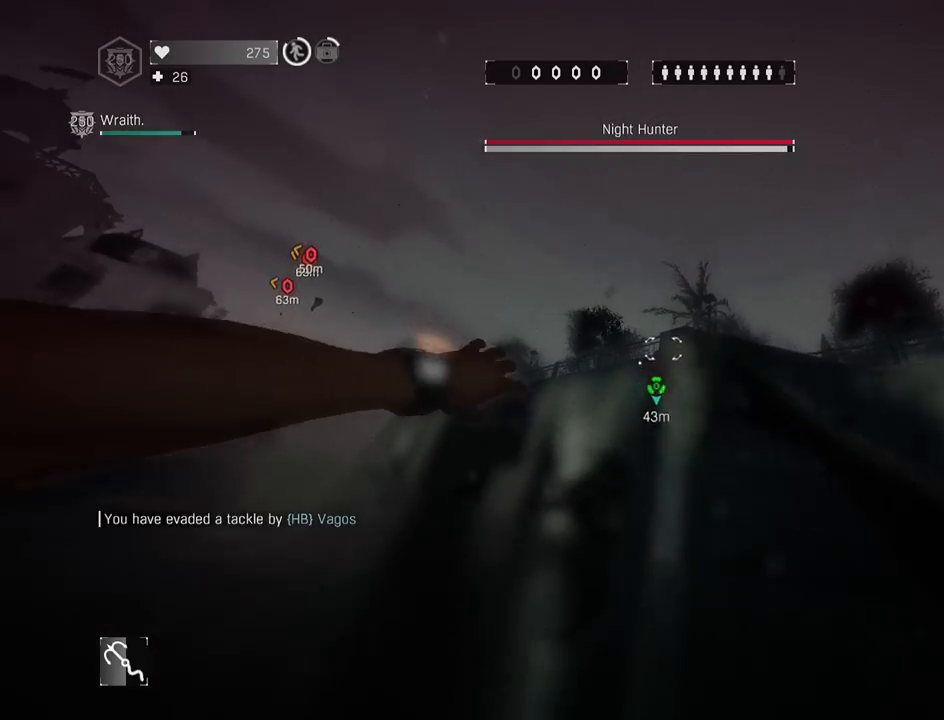
{"keys": [], "mouse": [], "mouse_move": "right", "events": [[117, "shift", "up"], [200, "g", "down"], [200, "z", "up"], [350, "g", "up"], [400, "g", "down"], [483, "g", "up"]]}
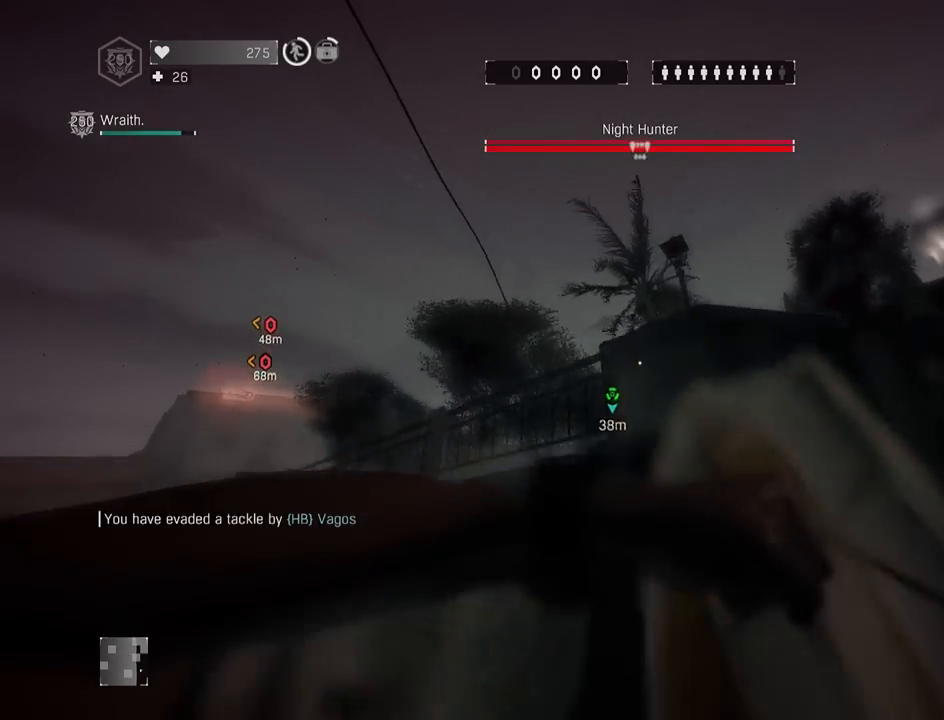
{"keys": ["a"], "mouse": [], "mouse_move": "still", "events": [[83, "g", "down"], [183, "a", "down"], [267, "g", "up"], [317, "a", "up"], [500, "a", "down"]]}
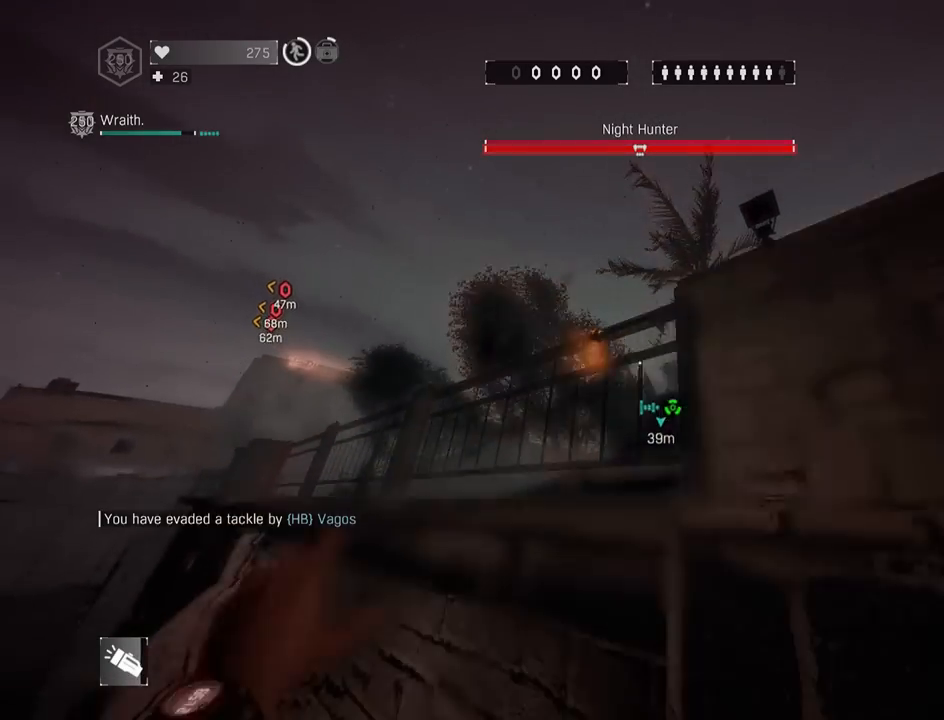
{"keys": ["shift"], "mouse": ["wheel"], "mouse_move": "still", "events": [[50, "space", "down"], [100, "a", "up"], [100, "shift", "down"], [200, "space", "up"], [283, "mouse_wheel", "down"], [333, "q", "down"], [383, "mouse_wheel", "up"], [467, "mouse_wheel", "down"], [467, "q", "up"]]}
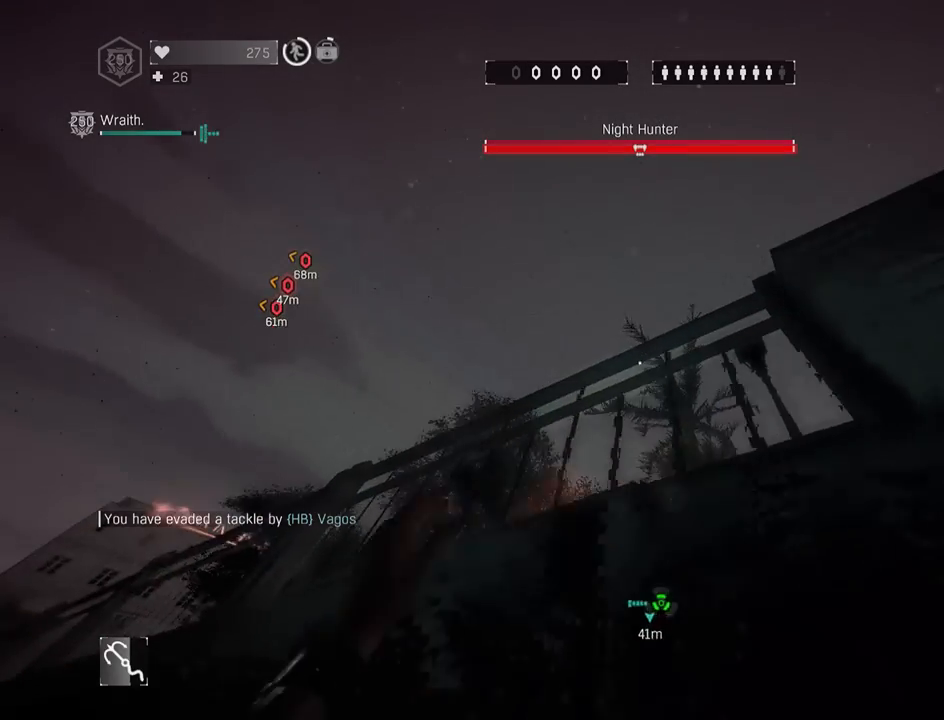
{"keys": ["a"], "mouse": [], "mouse_move": "still", "events": [[67, "mouse_wheel", "up"], [67, "shift", "up"], [167, "space", "down"], [250, "space", "up"], [350, "space", "down"], [433, "a", "down"], [483, "space", "up"]]}
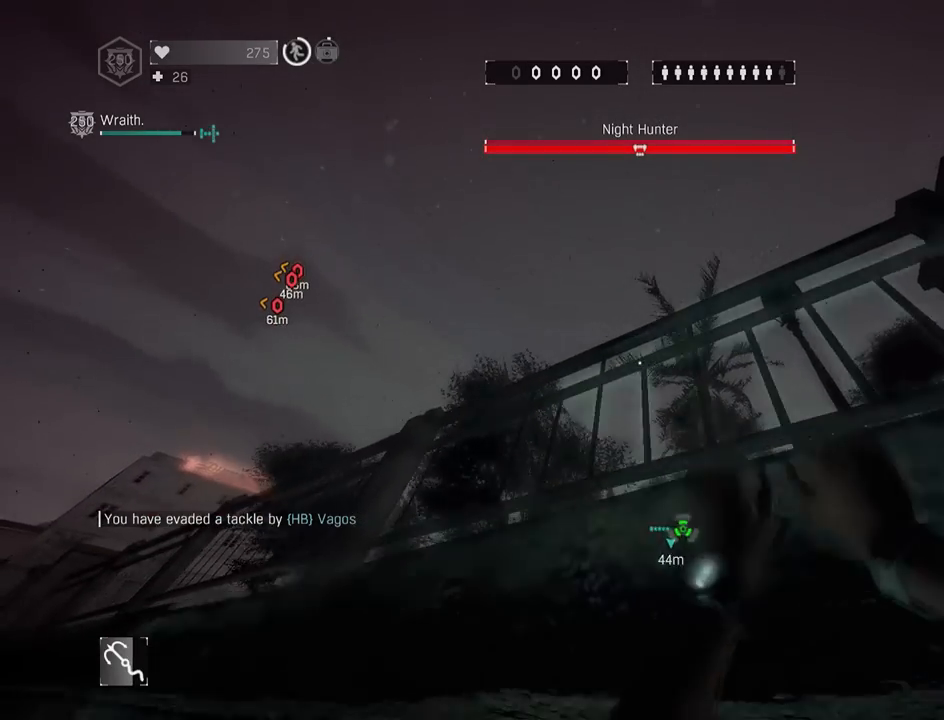
{"keys": ["space"], "mouse": [], "mouse_move": "still", "events": [[83, "a", "up"], [83, "space", "down"], [183, "space", "up"], [317, "space", "down"], [367, "space", "up"], [450, "space", "down"]]}
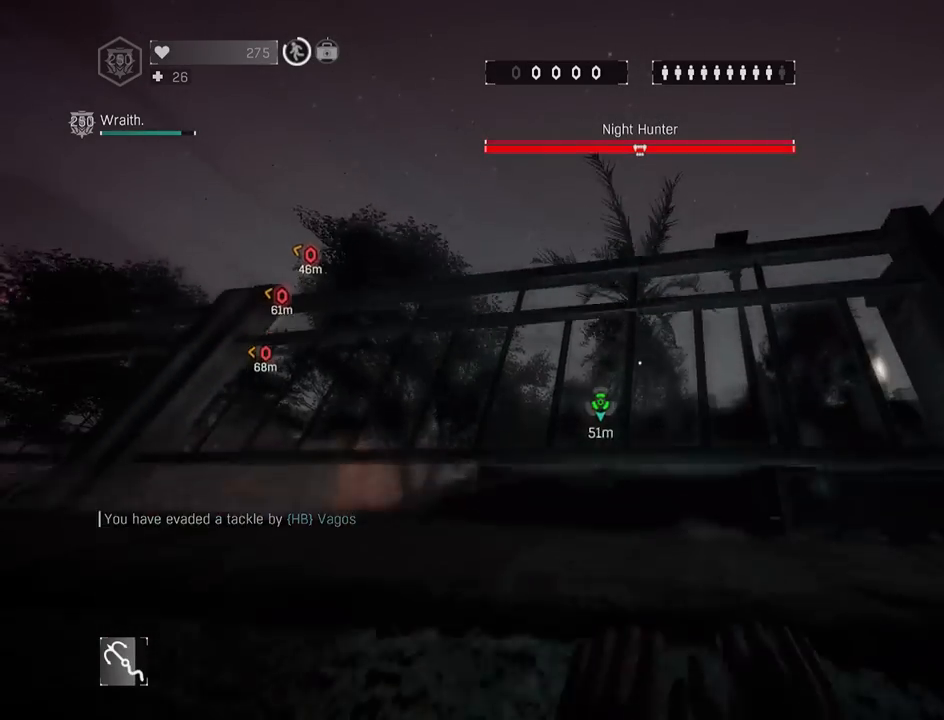
{"keys": ["space", "z"], "mouse": [], "mouse_move": "still", "events": [[100, "space", "up"], [200, "g", "down"], [200, "space", "down"], [283, "g", "up"], [283, "space", "up"], [333, "g", "down"], [433, "space", "down"], [433, "z", "down"], [467, "g", "up"]]}
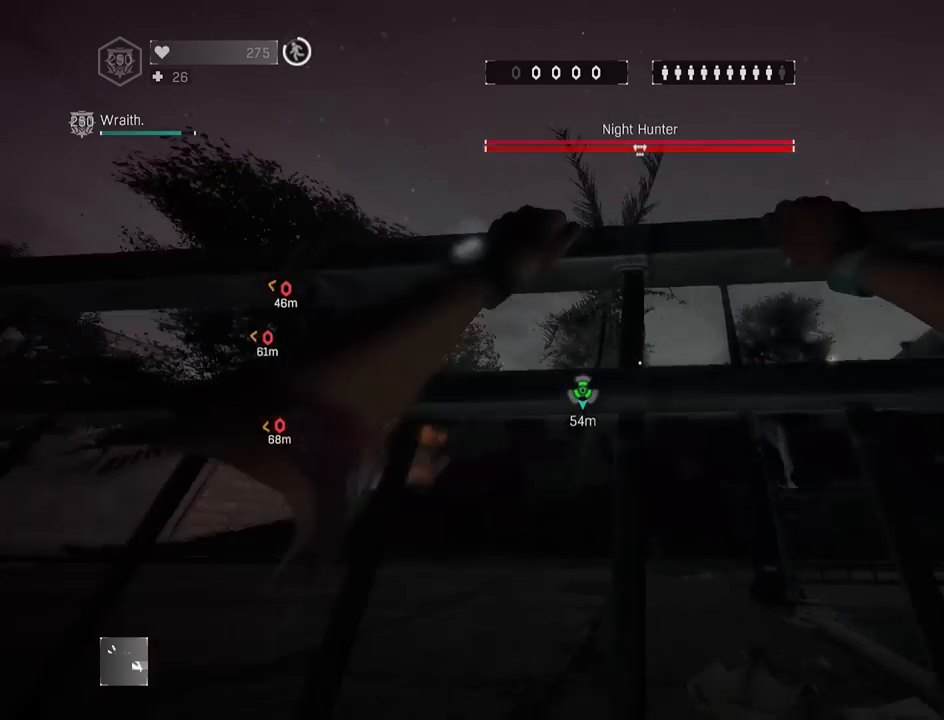
{"keys": ["shift", "space", "z"], "mouse": [], "mouse_move": "down-left", "events": [[17, "a", "down"], [17, "shift", "down"], [17, "space", "up"], [250, "a", "up"], [483, "space", "down"]]}
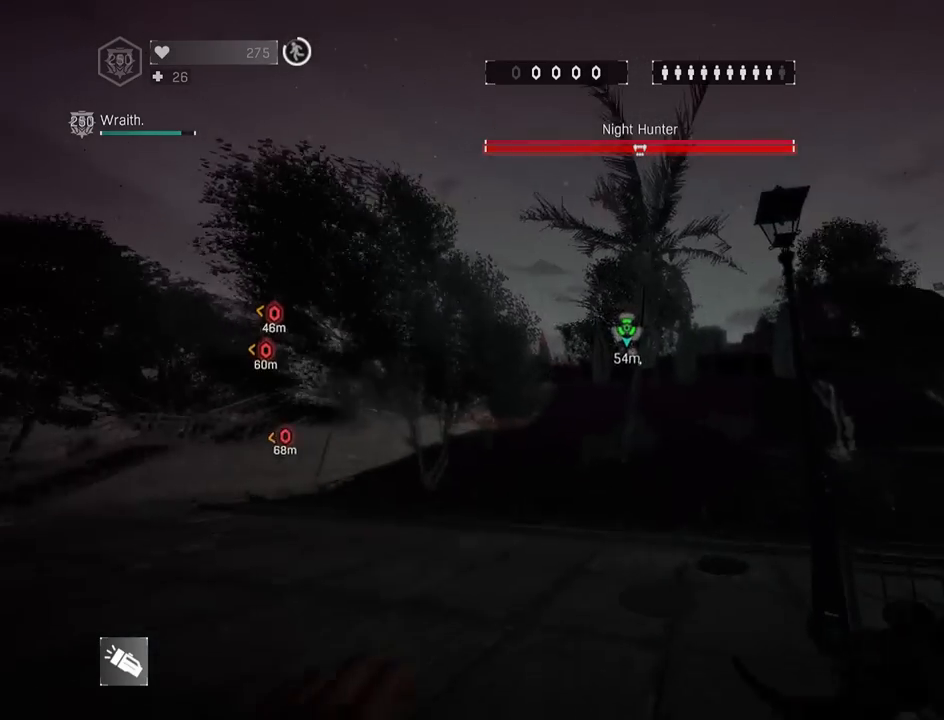
{"keys": ["shift", "z"], "mouse": [], "mouse_move": "still", "events": [[133, "a", "down"], [133, "space", "up"], [217, "space", "down"], [317, "a", "up"], [317, "space", "up"], [367, "space", "down"], [500, "space", "up"]]}
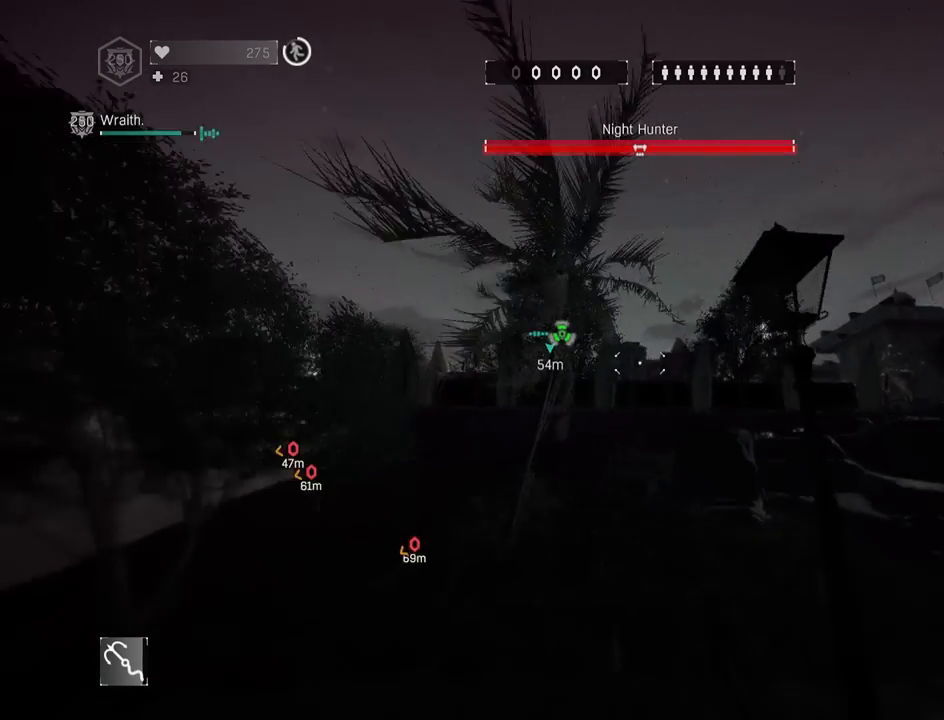
{"keys": ["shift", "z"], "mouse": [], "mouse_move": "still", "events": [[50, "mouse_wheel", "down"], [150, "mouse_wheel", "up"], [233, "mouse_wheel", "down"], [483, "mouse_wheel", "up"]]}
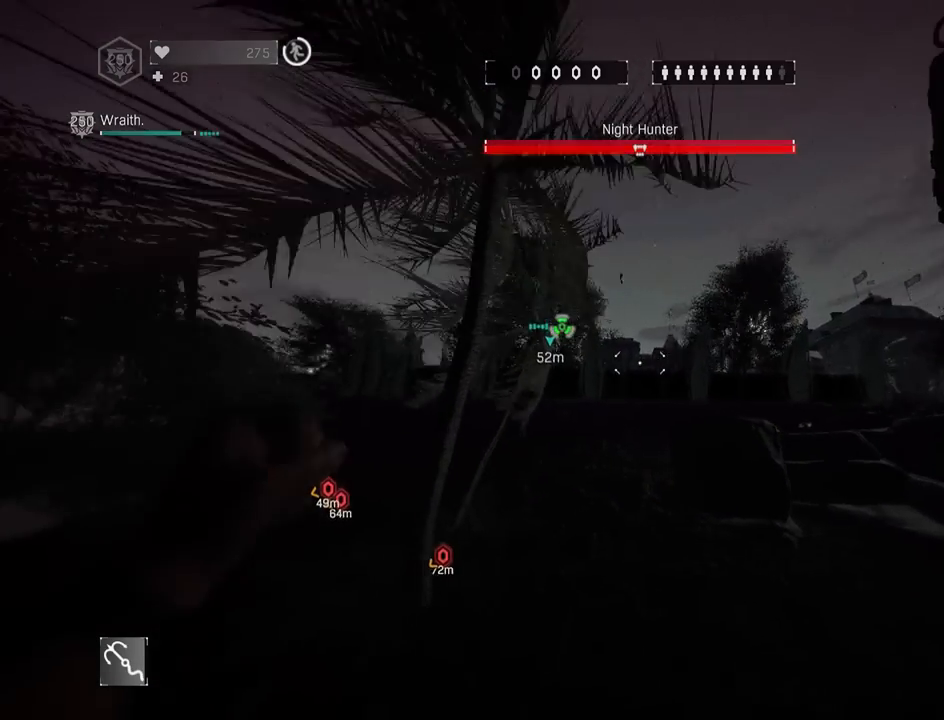
{"keys": ["g", "shift", "z"], "mouse": [], "mouse_move": "still", "events": [[17, "mouse_wheel", "down"], [100, "mouse_wheel", "up"], [150, "mouse_wheel", "down"], [450, "mouse_wheel", "up"], [483, "g", "down"]]}
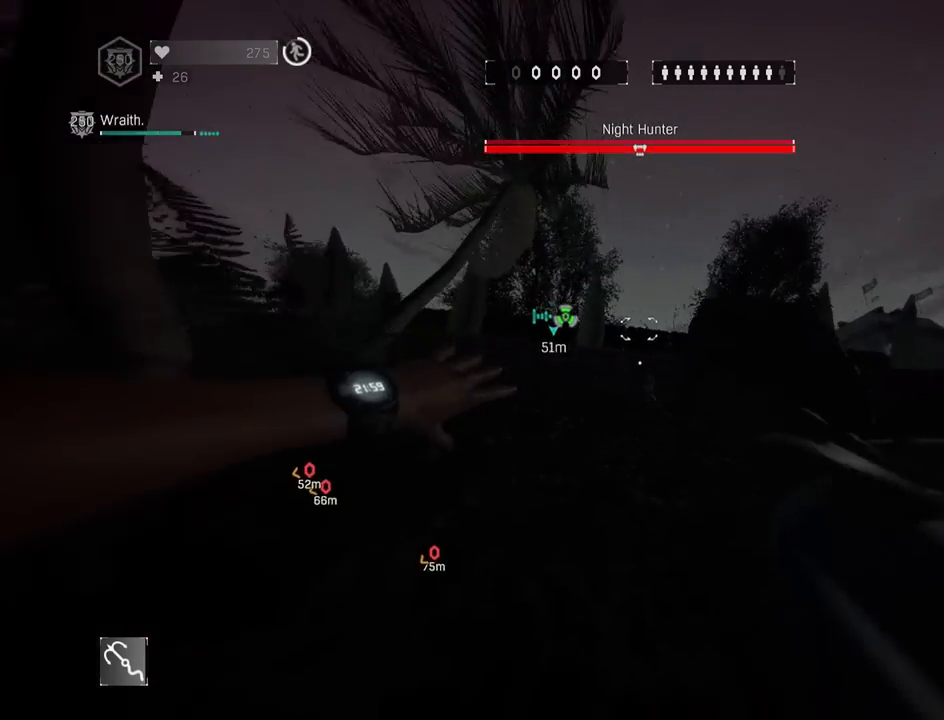
{"keys": ["a", "shift", "z"], "mouse": [], "mouse_move": "right", "events": [[83, "a", "down"], [133, "g", "up"], [267, "a", "up"], [450, "a", "down"]]}
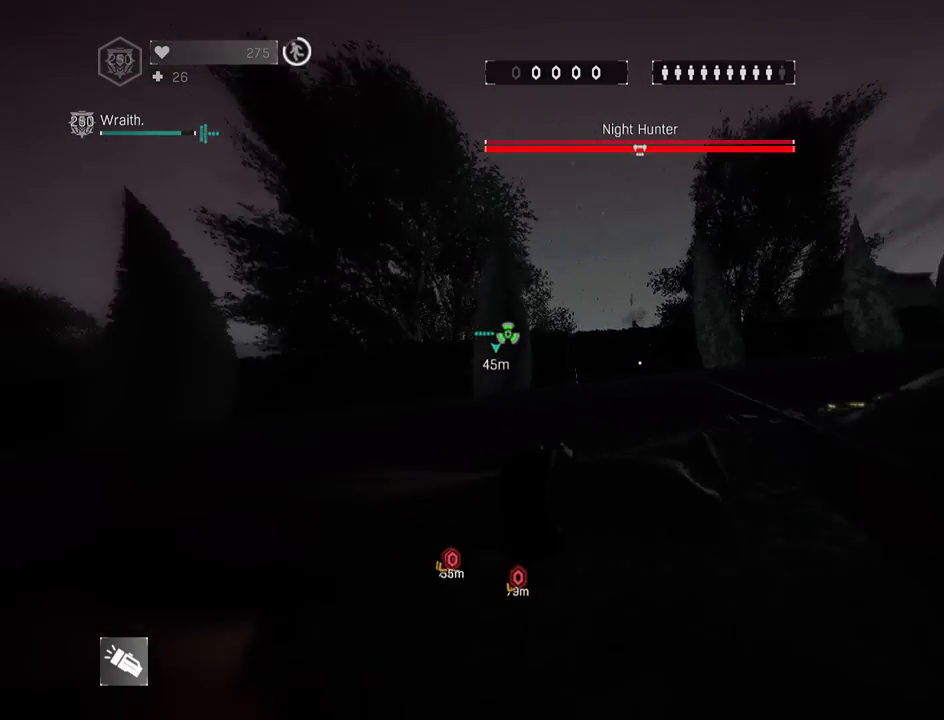
{"keys": ["shift", "z"], "mouse": [], "mouse_move": "still", "events": [[50, "a", "up"]]}
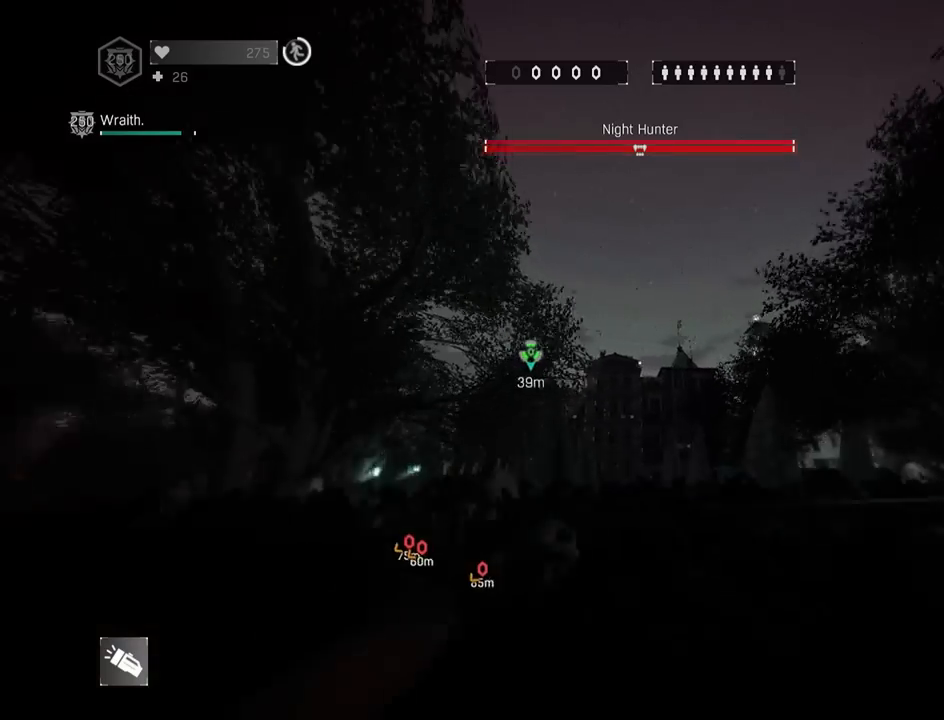
{"keys": ["shift", "z"], "mouse": [], "mouse_move": "still", "events": [[250, "a", "down"], [300, "space", "down"], [433, "space", "up"], [483, "a", "up"]]}
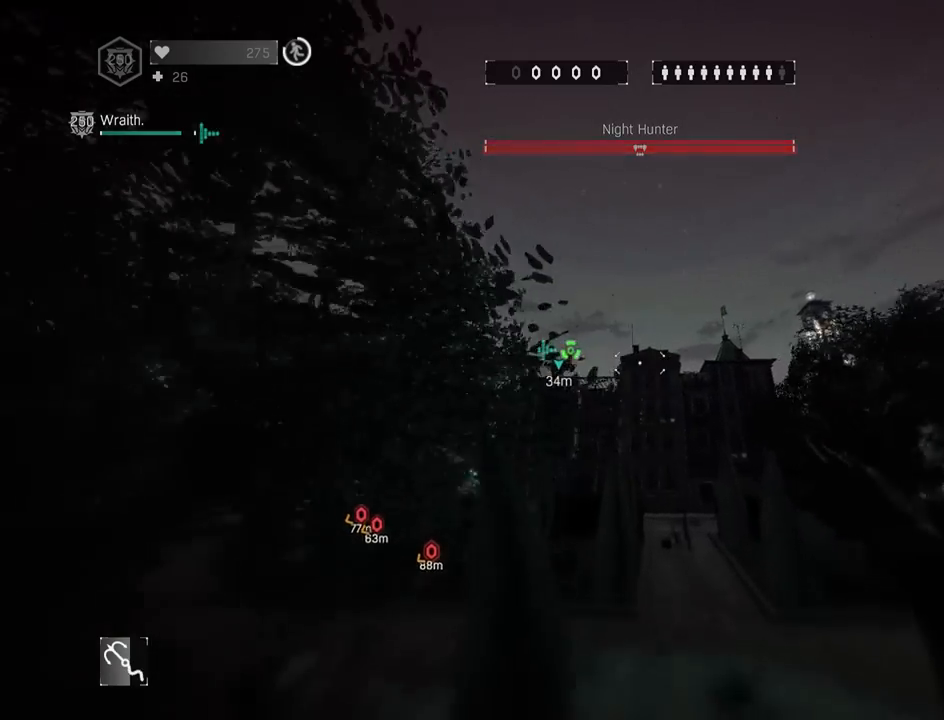
{"keys": ["shift", "z"], "mouse": [], "mouse_move": "still", "events": [[83, "space", "down"], [267, "space", "up"], [367, "mouse_wheel", "down"], [450, "mouse_wheel", "up"]]}
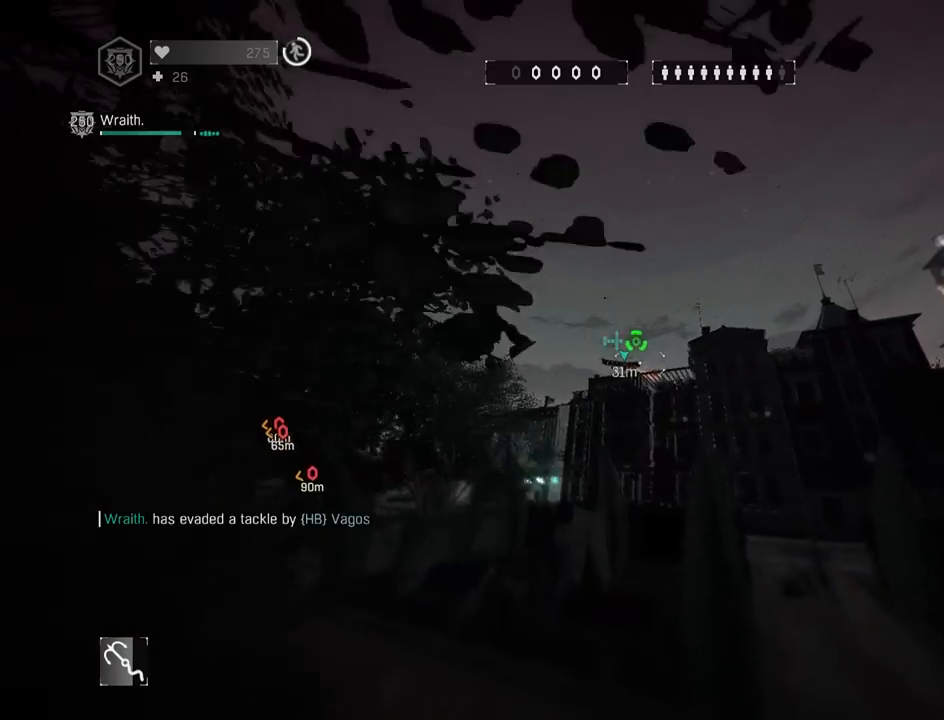
{"keys": ["shift", "space", "z"], "mouse": [], "mouse_move": "still", "events": [[50, "mouse_wheel", "down"], [150, "a", "down"], [150, "mouse_wheel", "up"], [333, "a", "up"], [433, "space", "down"]]}
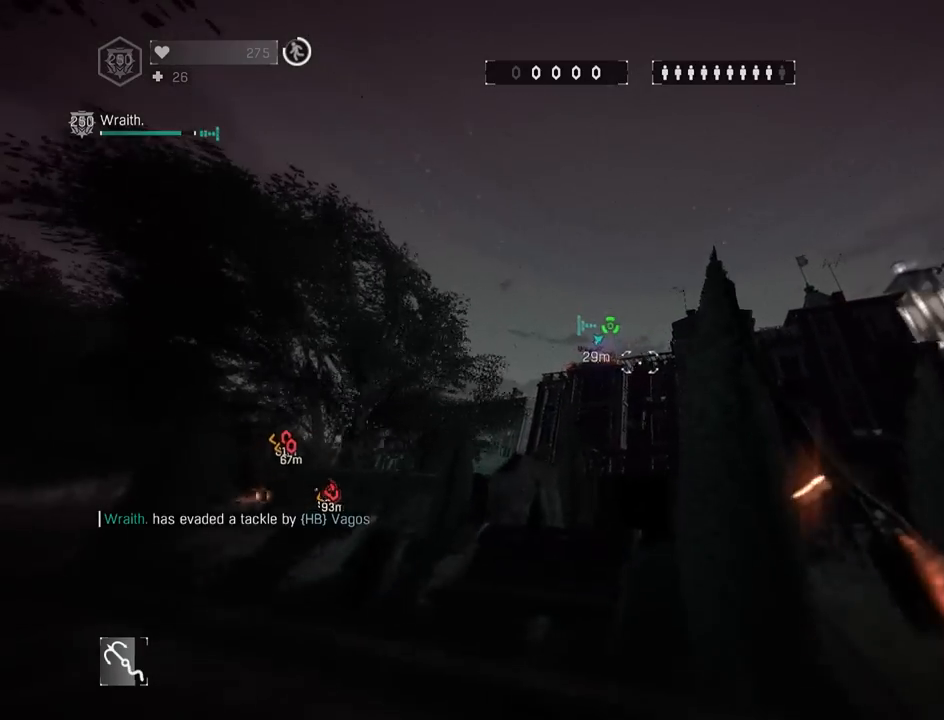
{"keys": ["shift", "z"], "mouse": ["wheel"], "mouse_move": "still", "events": [[67, "space", "up"], [117, "mouse_wheel", "down"], [233, "mouse_wheel", "up"], [300, "mouse_wheel", "down"], [400, "mouse_wheel", "up"], [450, "mouse_wheel", "down"]]}
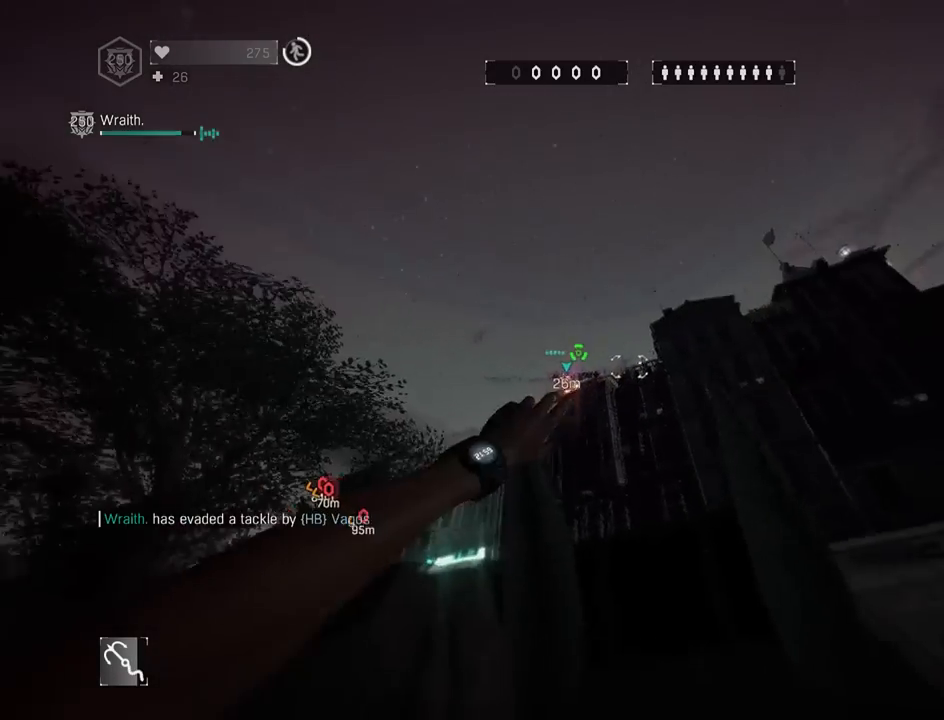
{"keys": ["g", "shift"], "mouse": [], "mouse_move": "right", "events": [[33, "mouse_wheel", "up"], [133, "a", "down"], [133, "space", "down"], [317, "a", "up"], [317, "space", "up"], [417, "z", "up"], [500, "g", "down"]]}
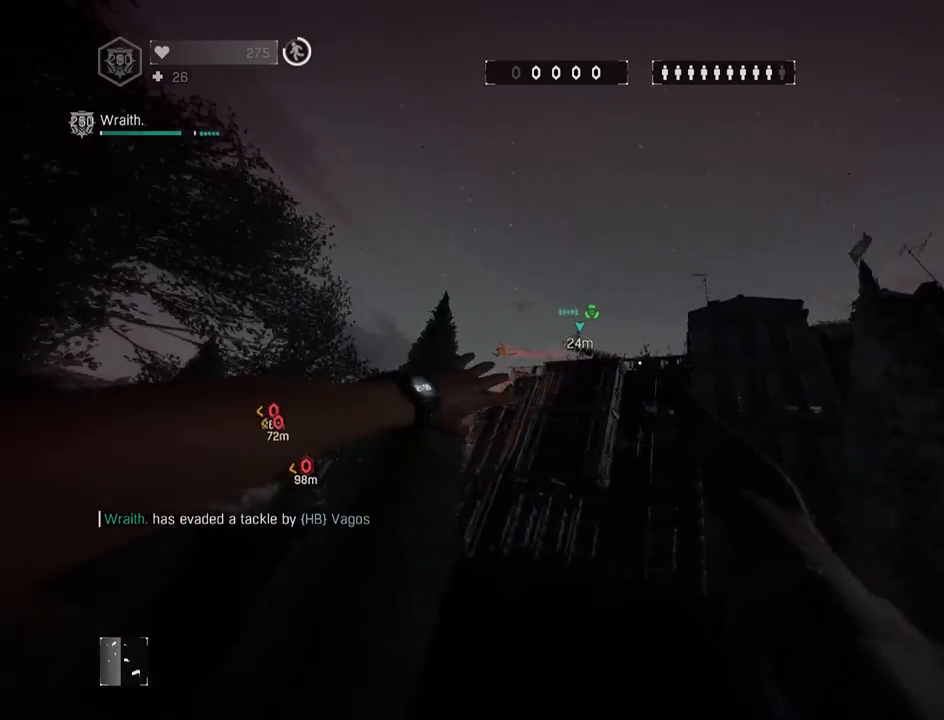
{"keys": [], "mouse": [], "mouse_move": "still", "events": [[50, "shift", "up"], [100, "g", "up"], [183, "g", "down"], [283, "g", "up"]]}
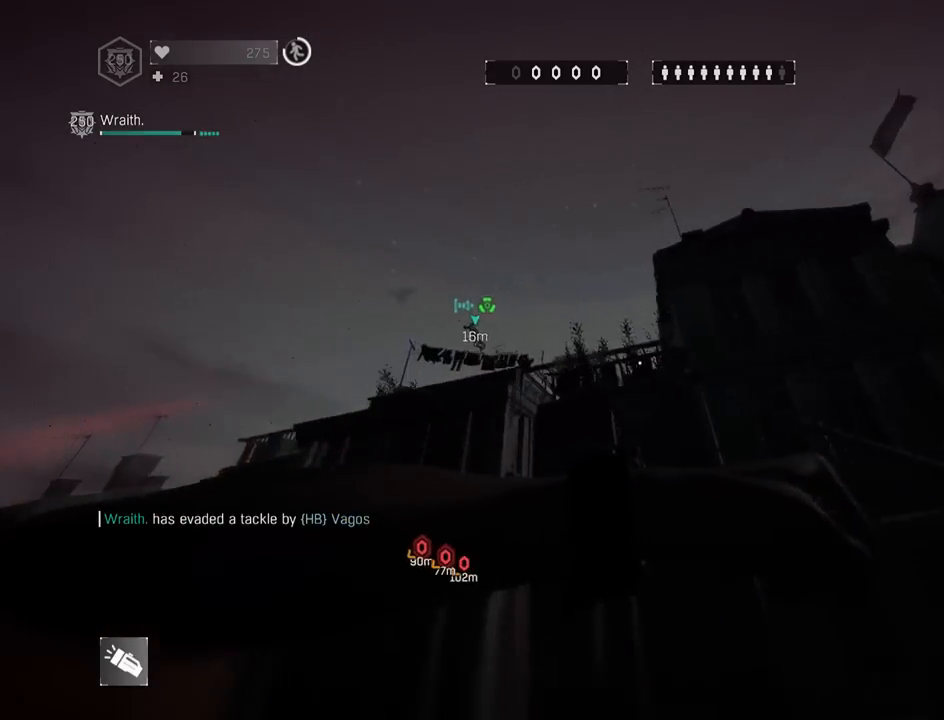
{"keys": ["shift", "z"], "mouse": [], "mouse_move": "still", "events": [[350, "z", "down"], [450, "shift", "down"]]}
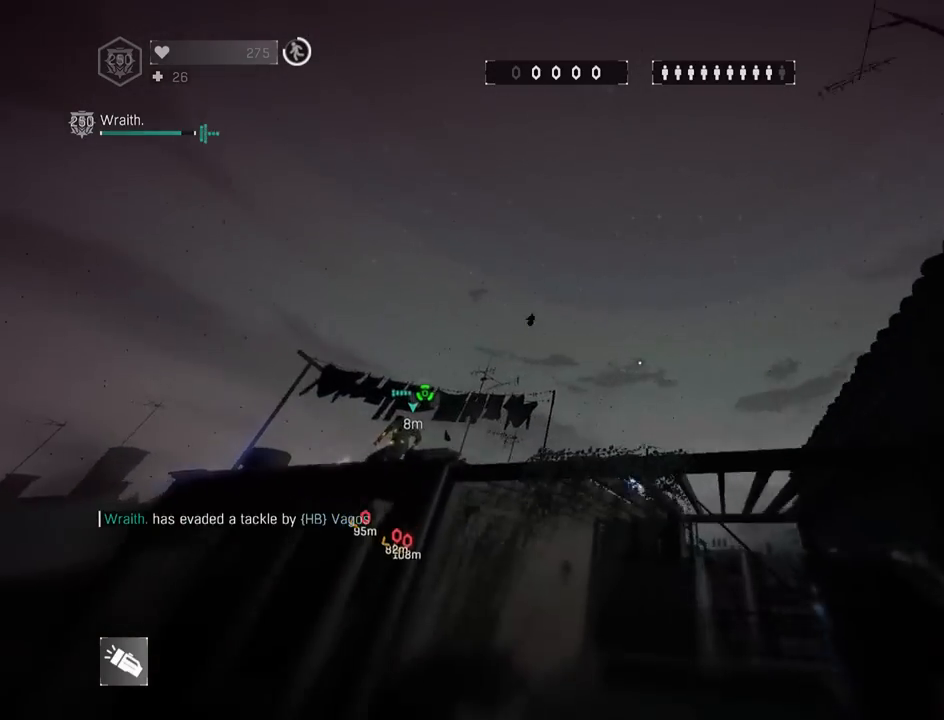
{"keys": ["a", "shift", "z"], "mouse": [], "mouse_move": "down-left", "events": [[33, "a", "down"], [133, "a", "up"], [267, "a", "down"], [267, "space", "down"], [367, "a", "up"], [417, "space", "up"], [500, "a", "down"]]}
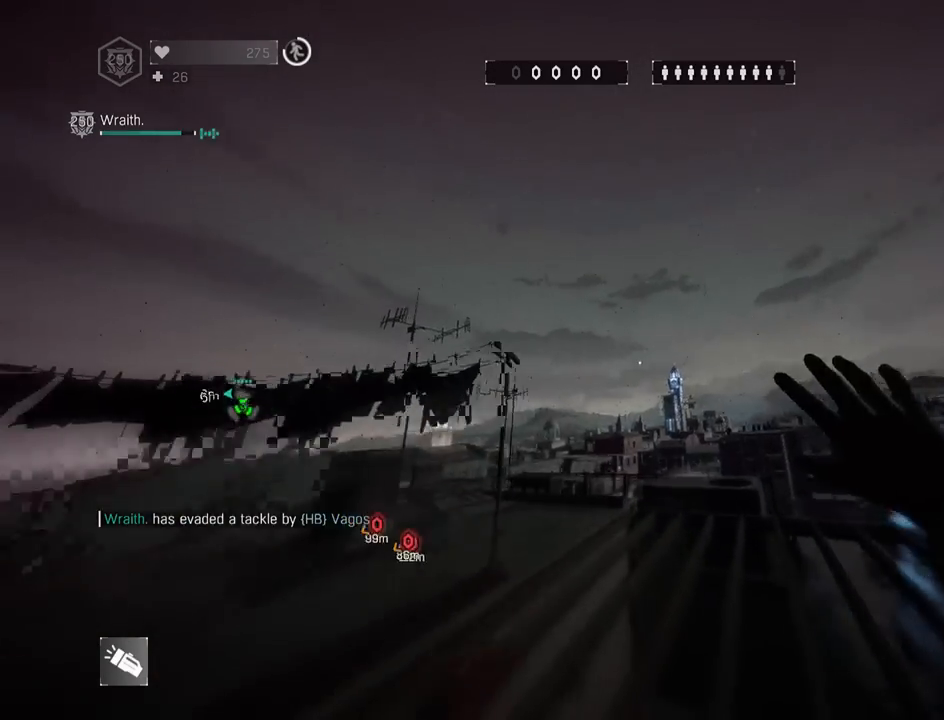
{"keys": ["a", "d", "shift", "z"], "mouse": [], "mouse_move": "up-left", "events": [[100, "d", "down"], [150, "a", "up"], [467, "a", "down"]]}
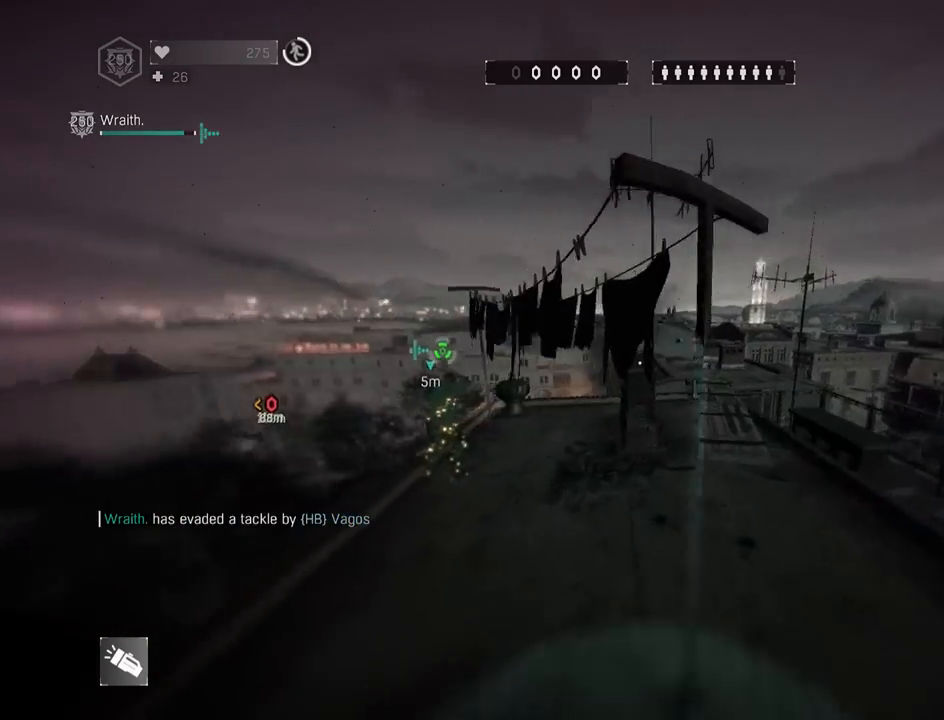
{"keys": ["shift", "z"], "mouse": [], "mouse_move": "still", "events": [[167, "a", "up"], [350, "d", "up"]]}
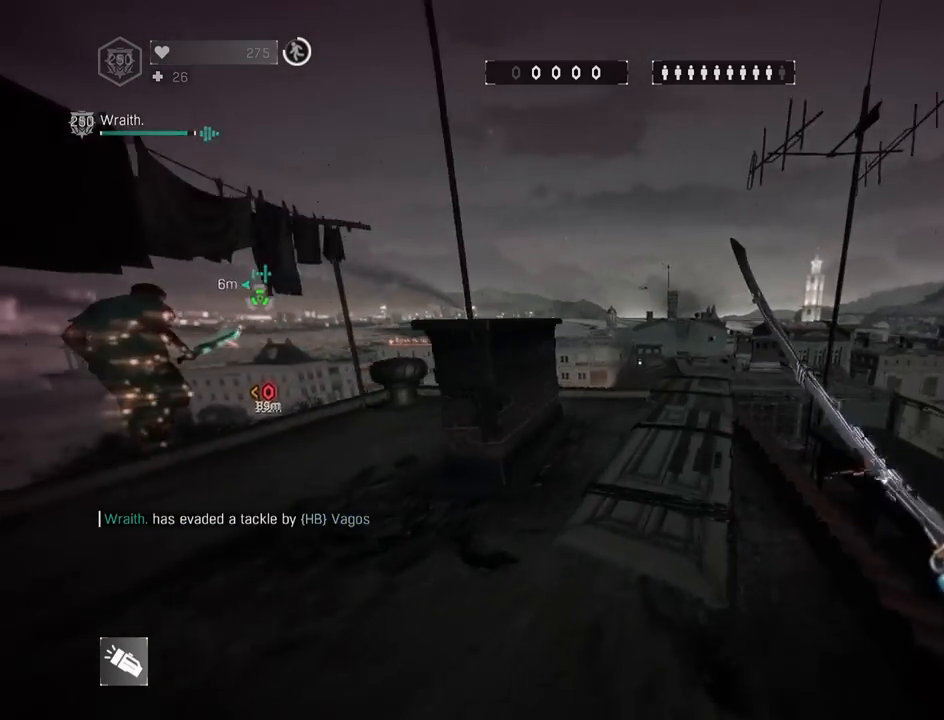
{"keys": ["a", "d", "shift", "z"], "mouse": [], "mouse_move": "left", "events": [[183, "2", "down"], [317, "d", "down"], [367, "2", "up"], [450, "a", "down"]]}